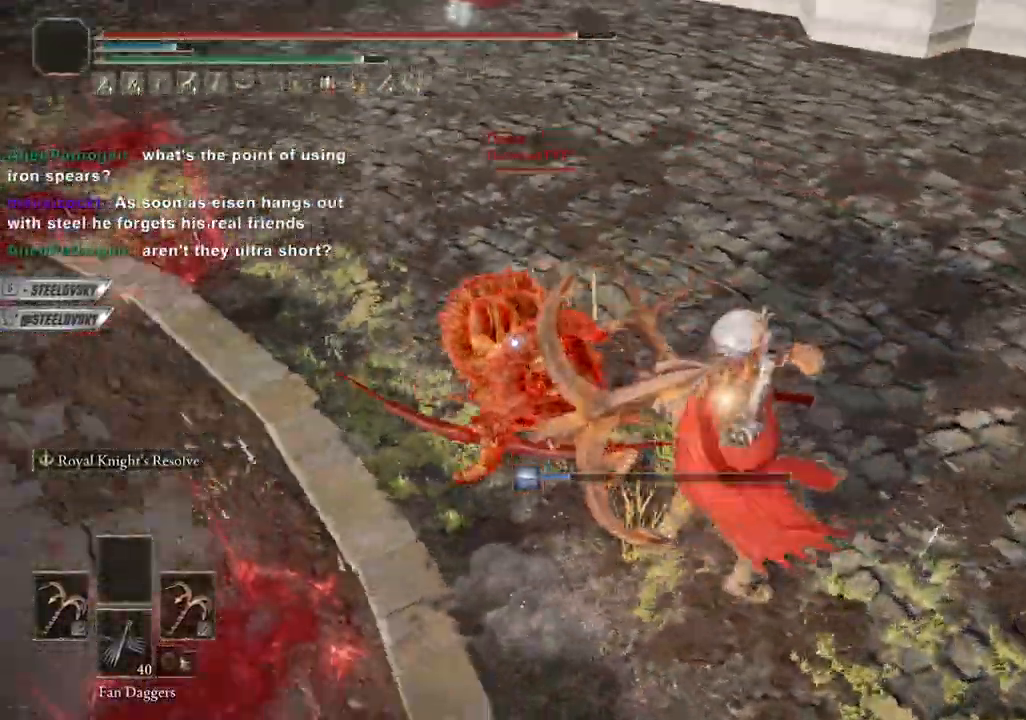
Gameplay with a controller (PlayStation layout); each line is a JSON object with the inputs held at the frame after it (dt_ms = milliseconds from this image to that frame). "events" lists button and stick changes between this image and that frame as [ms after this image, input, new state], when the widget could be followed in between. Not read: L3.
{"dt_ms": 500, "buttons": ["CIRCLE"], "left_stick": "up-left", "right_stick": "center", "events": [[117, "left_stick", "center"], [267, "left_stick", "left"], [333, "left_stick", "up-left"]]}
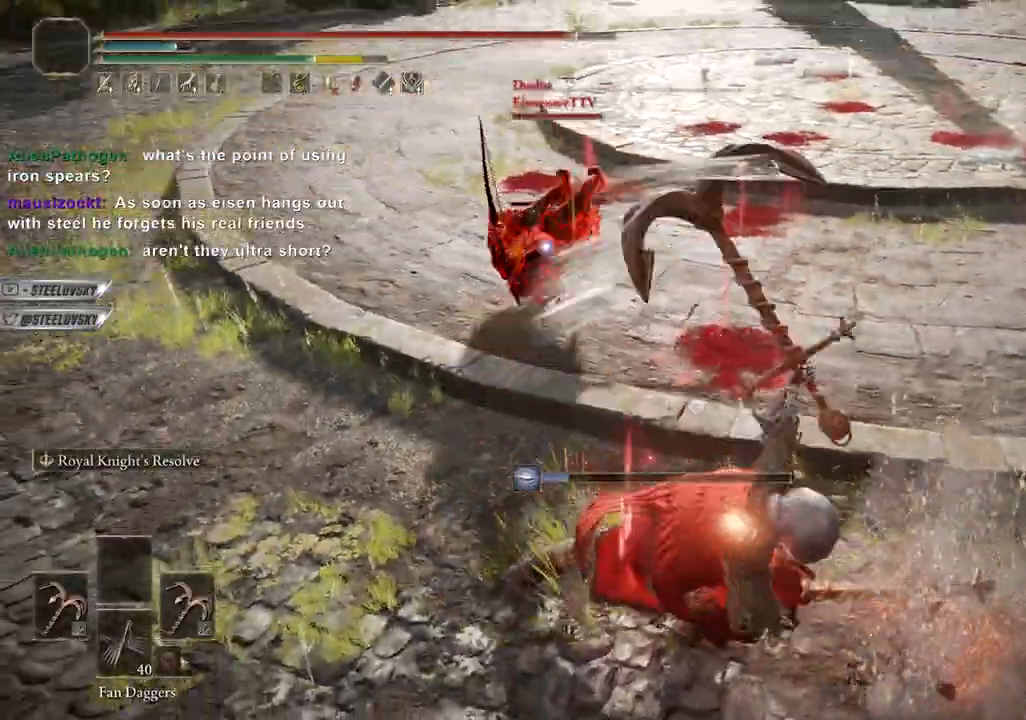
{"dt_ms": 500, "buttons": [], "left_stick": "right", "right_stick": "center", "events": [[250, "CIRCLE", "up"], [333, "left_stick", "right"], [383, "CIRCLE", "down"], [450, "CIRCLE", "up"]]}
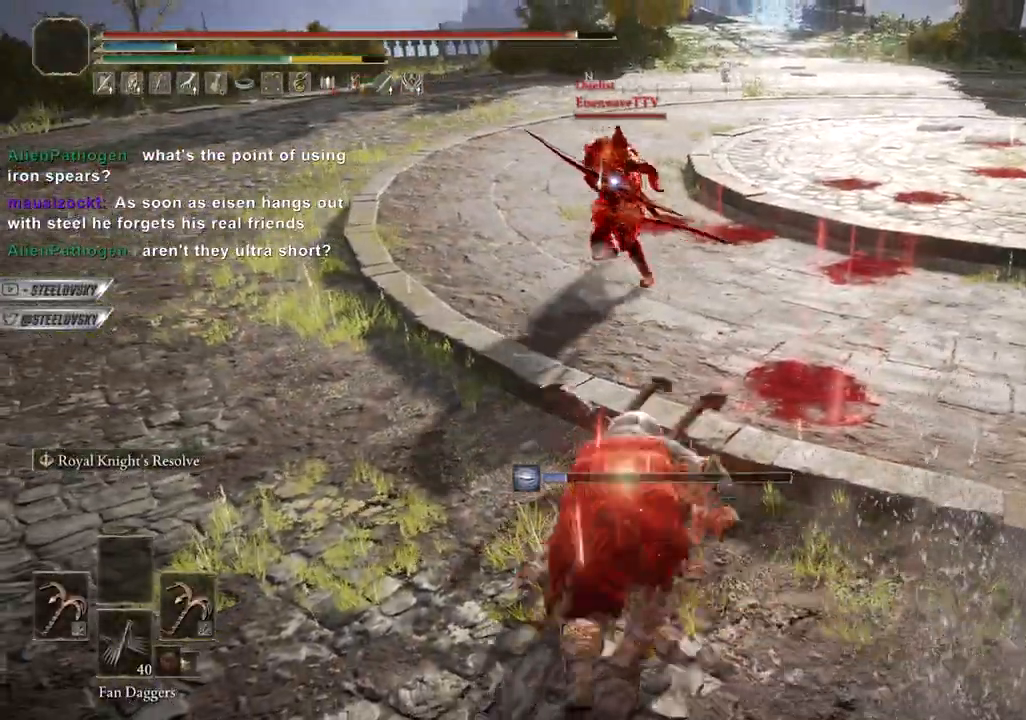
{"dt_ms": 1000, "buttons": ["CIRCLE"], "left_stick": "up-left", "right_stick": "center"}
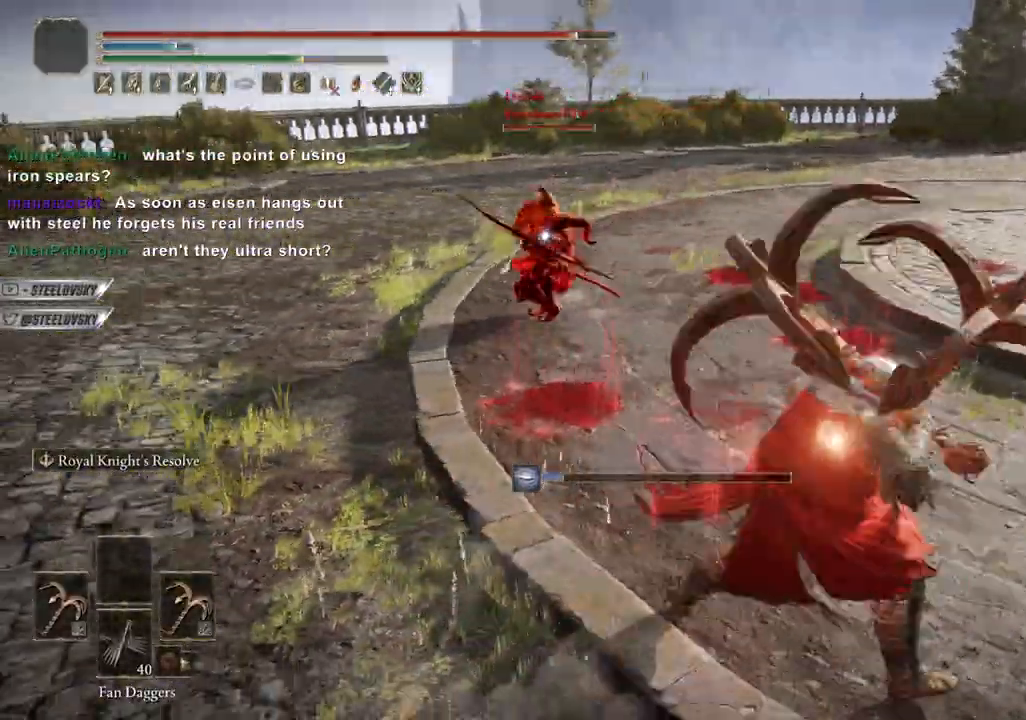
{"dt_ms": 500, "buttons": ["CROSS", "CIRCLE"], "left_stick": "right", "right_stick": "center", "events": [[117, "CROSS", "down"], [183, "left_stick", "right"], [217, "CROSS", "up"], [450, "CROSS", "down"]]}
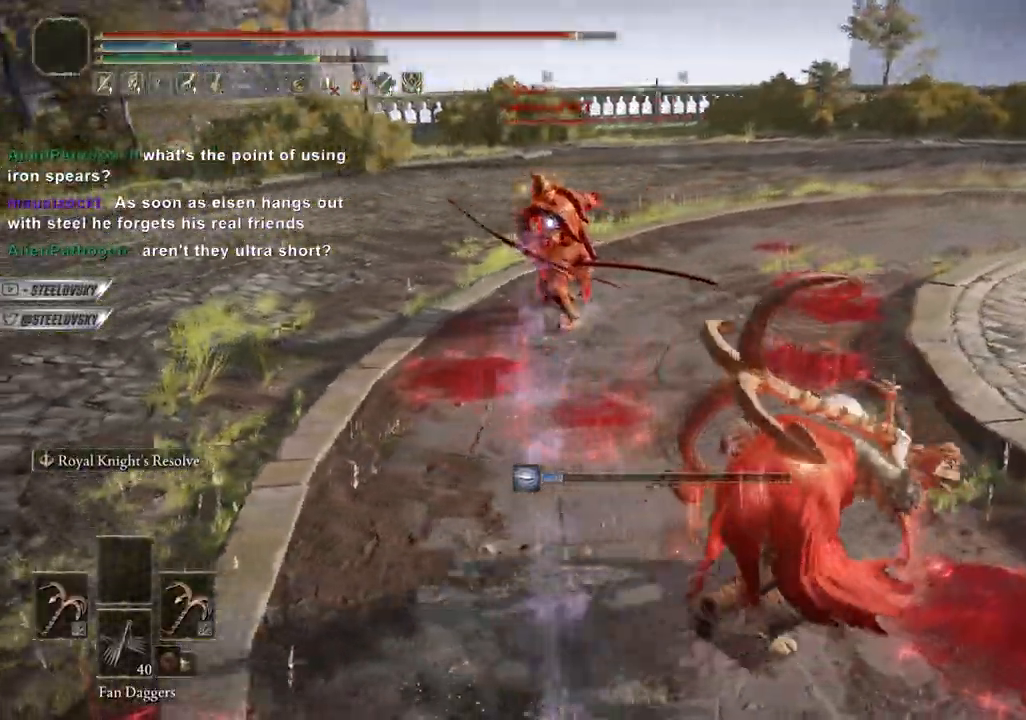
{"dt_ms": 500, "buttons": ["CIRCLE"], "left_stick": "up-left", "right_stick": "center", "events": [[33, "left_stick", "up-left"], [83, "CROSS", "up"]]}
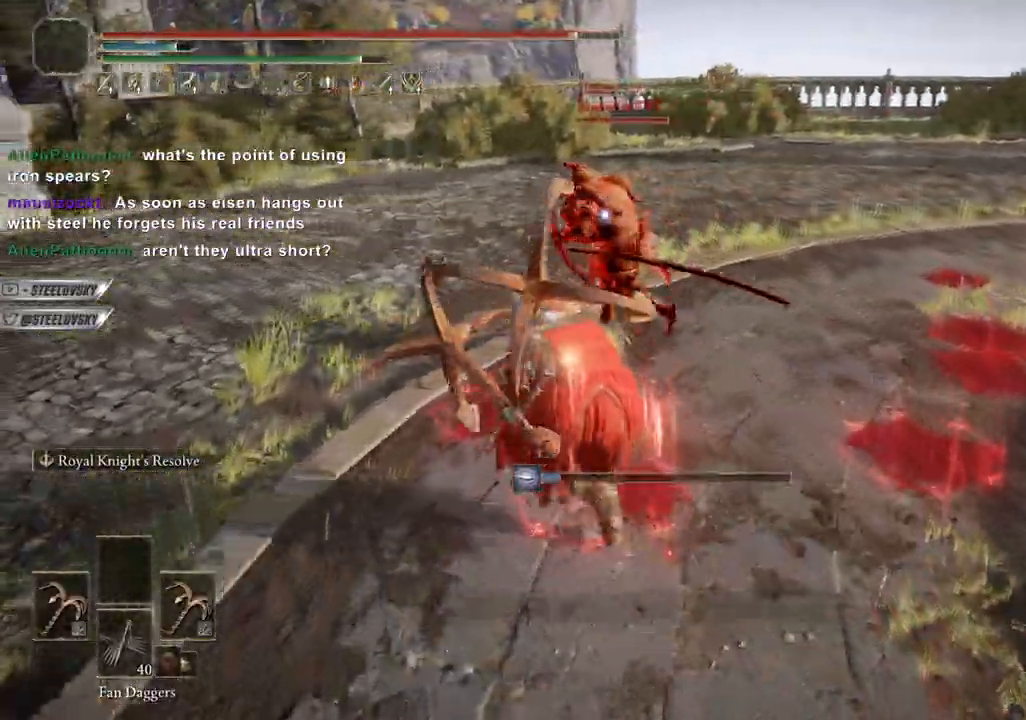
{"dt_ms": 500, "buttons": ["CIRCLE"], "left_stick": "up", "right_stick": "center", "events": [[50, "CROSS", "down"], [150, "CROSS", "up"], [350, "CROSS", "down"], [400, "left_stick", "up"], [467, "CROSS", "up"]]}
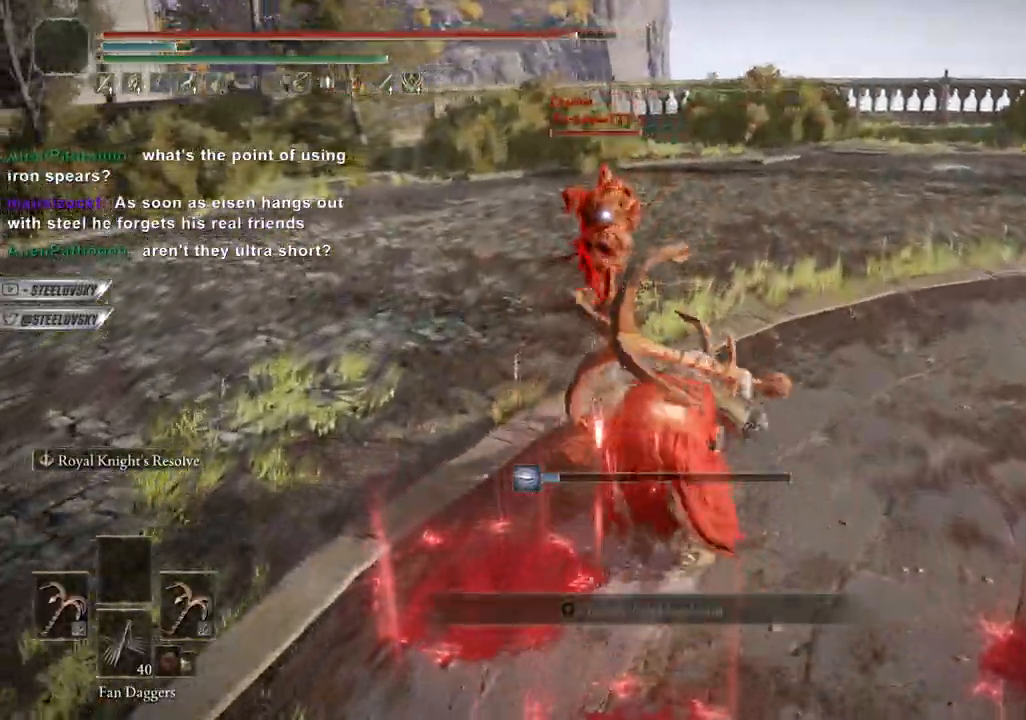
{"dt_ms": 500, "buttons": ["CIRCLE", "R3"], "left_stick": "up-right", "right_stick": "center", "events": [[67, "left_stick", "up-right"], [483, "R3", "down"]]}
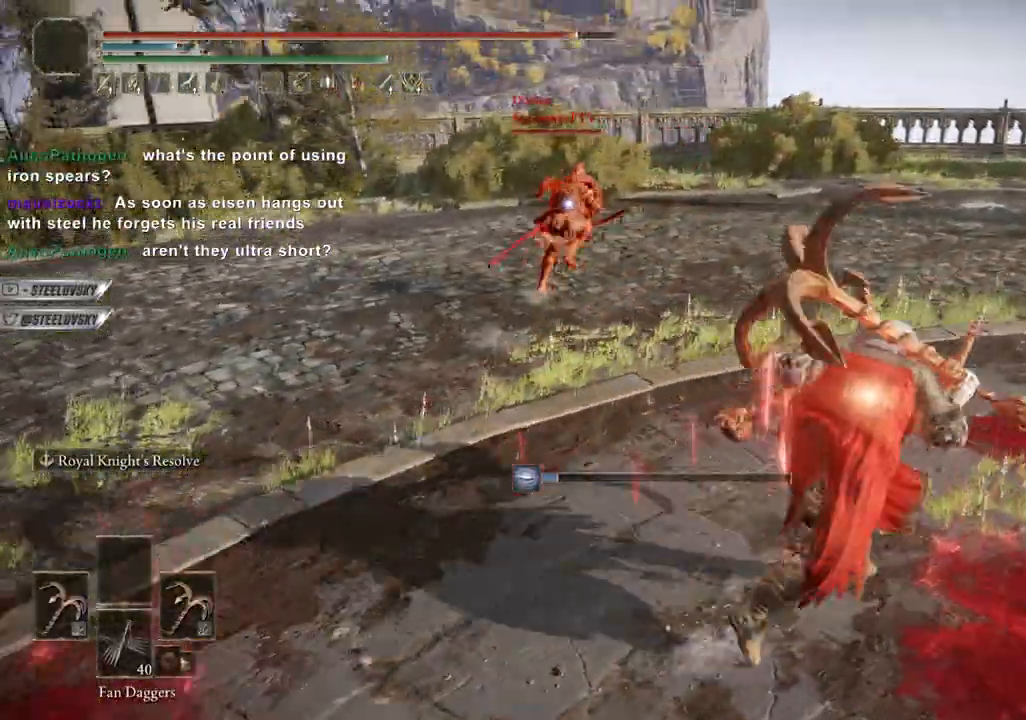
{"dt_ms": 500, "buttons": ["CIRCLE"], "left_stick": "up-right", "right_stick": "center", "events": [[67, "R3", "up"], [117, "right_stick", "up"], [233, "right_stick", "center"]]}
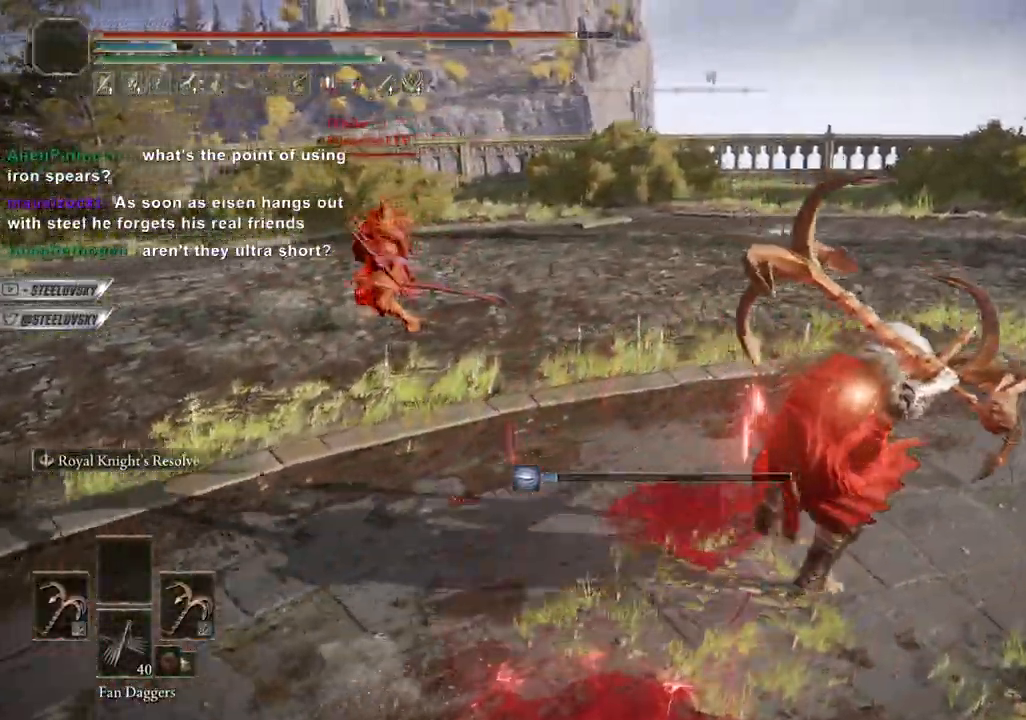
{"dt_ms": 500, "buttons": ["CIRCLE", "L1", "R3"], "left_stick": "up-left", "right_stick": "center", "events": [[350, "left_stick", "up-left"], [450, "R3", "down"], [500, "L1", "down"]]}
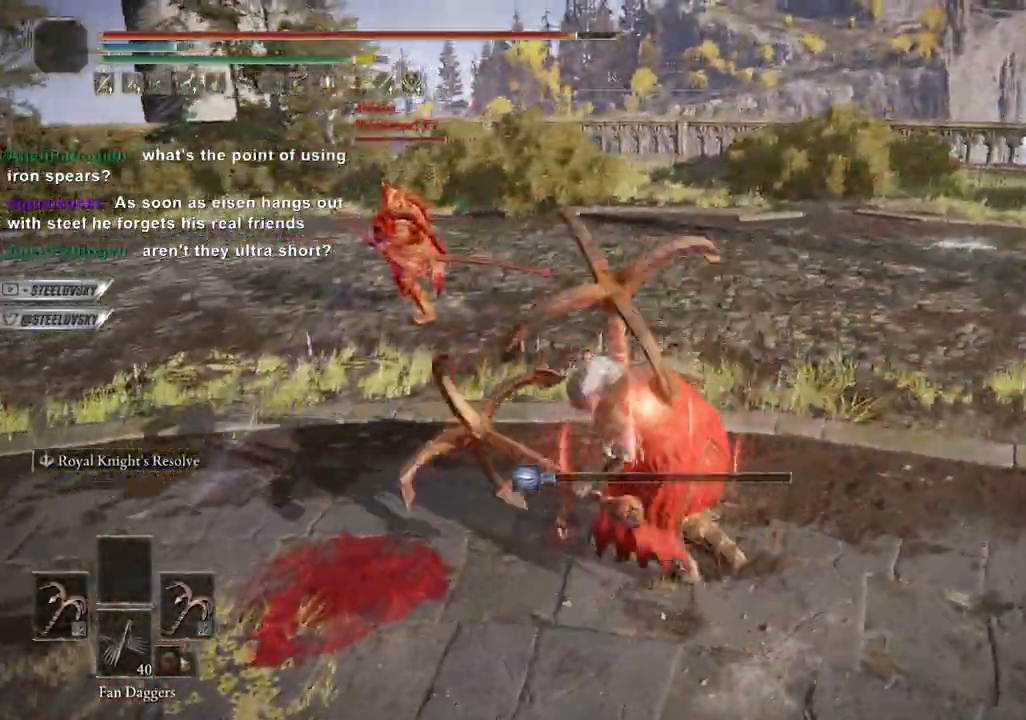
{"dt_ms": 500, "buttons": ["CIRCLE"], "left_stick": "up", "right_stick": "center", "events": [[50, "left_stick", "center"], [100, "R3", "up"], [117, "L1", "up"], [333, "left_stick", "up"]]}
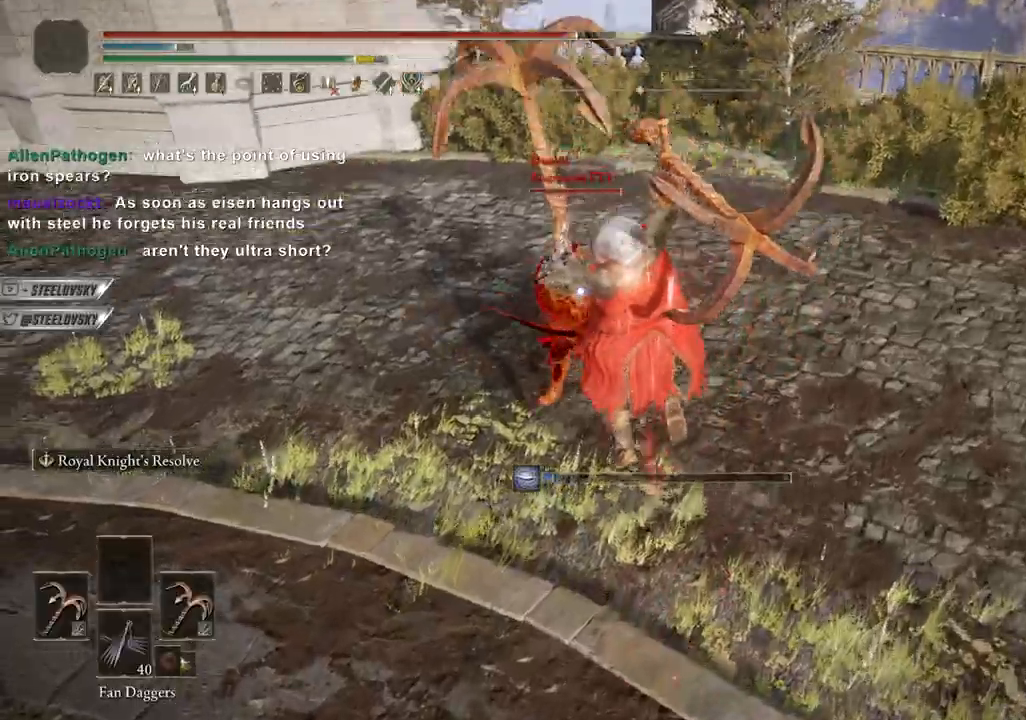
{"dt_ms": 500, "buttons": ["CIRCLE"], "left_stick": "up", "right_stick": "center", "events": []}
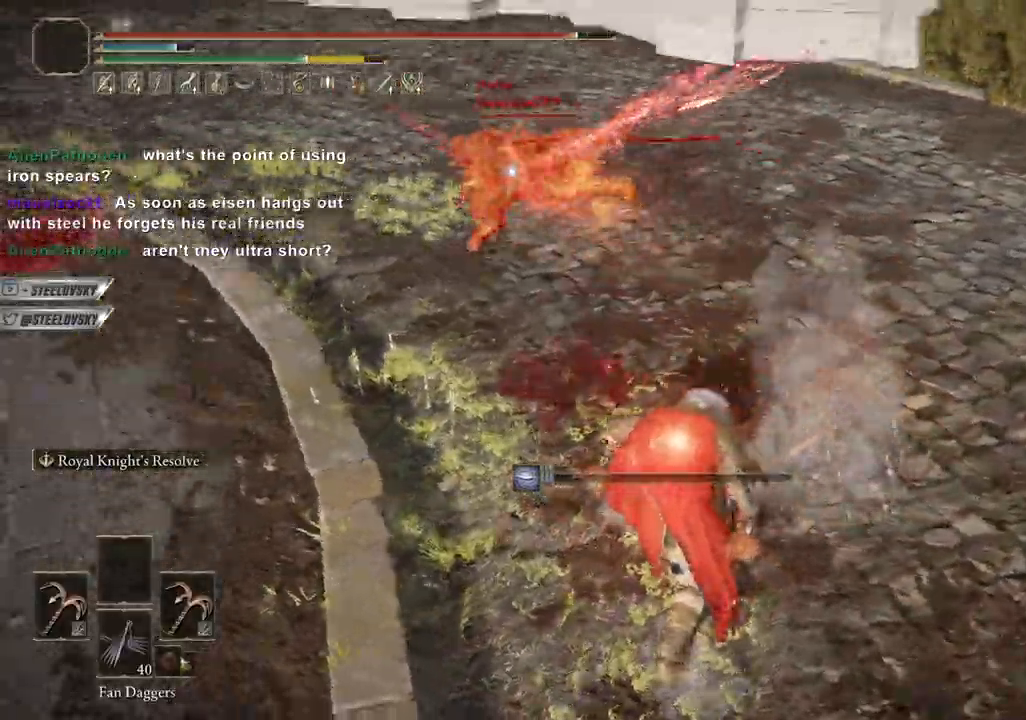
{"dt_ms": 1000, "buttons": ["CIRCLE"], "left_stick": "up-left", "right_stick": "center"}
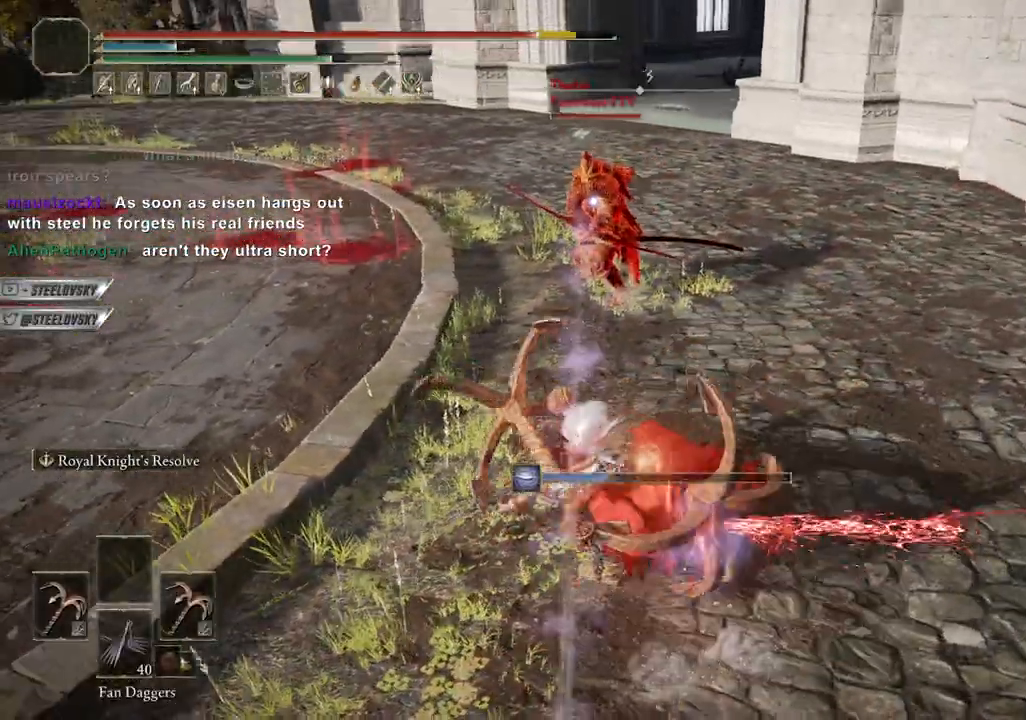
{"dt_ms": 500, "buttons": ["CIRCLE"], "left_stick": "up", "right_stick": "center", "events": [[267, "left_stick", "up"]]}
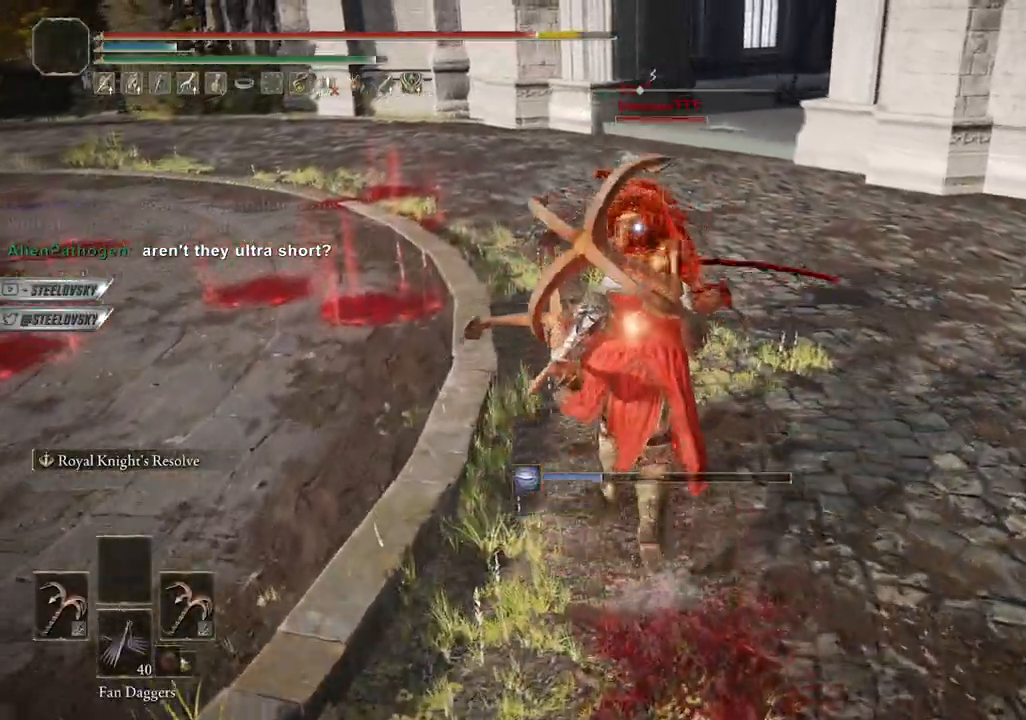
{"dt_ms": 500, "buttons": ["CIRCLE"], "left_stick": "up-left", "right_stick": "center", "events": [[200, "CROSS", "down"], [317, "CROSS", "up"], [367, "left_stick", "up-left"]]}
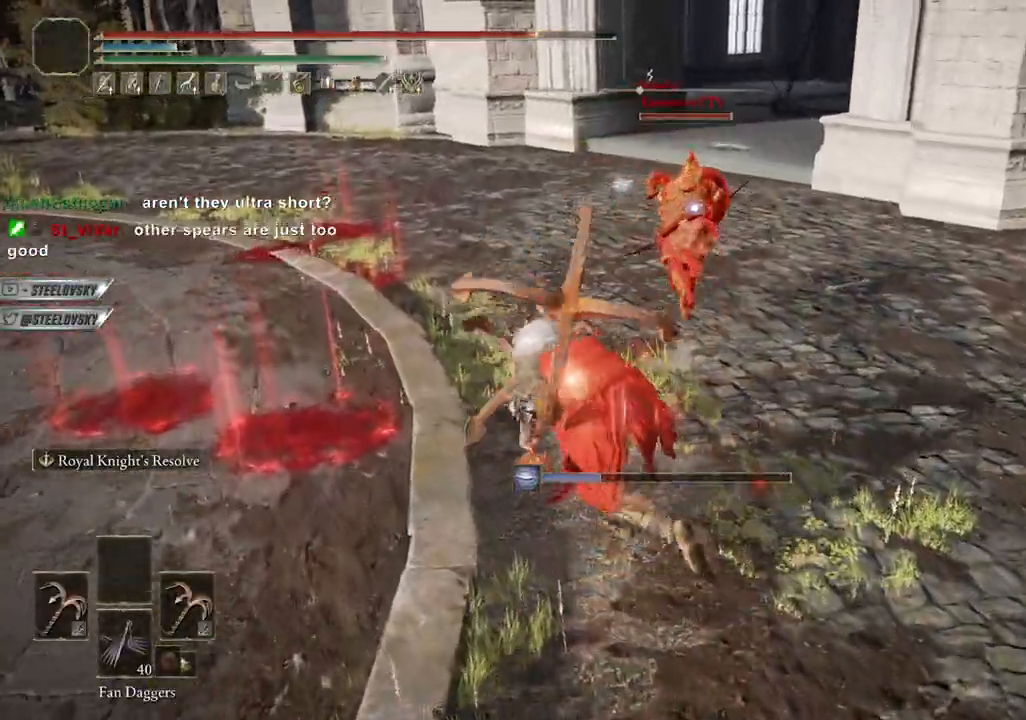
{"dt_ms": 500, "buttons": ["CIRCLE"], "left_stick": "up-left", "right_stick": "center", "events": [[50, "CROSS", "down"], [167, "CROSS", "up"]]}
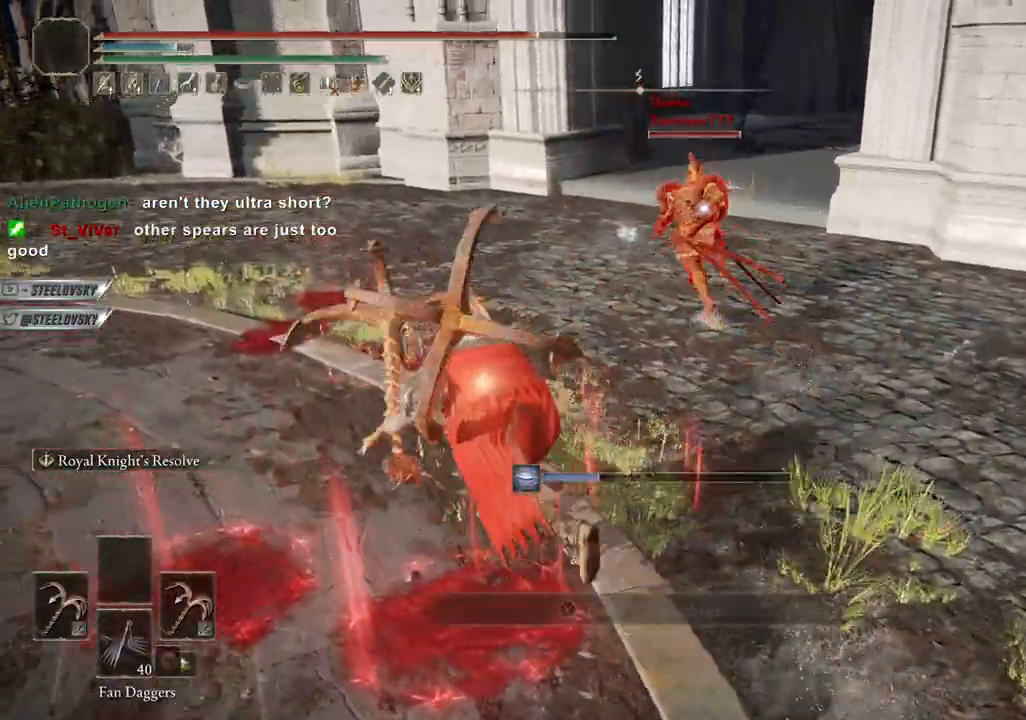
{"dt_ms": 500, "buttons": ["CIRCLE"], "left_stick": "up-left", "right_stick": "center", "events": [[233, "R3", "down"], [350, "R3", "up"]]}
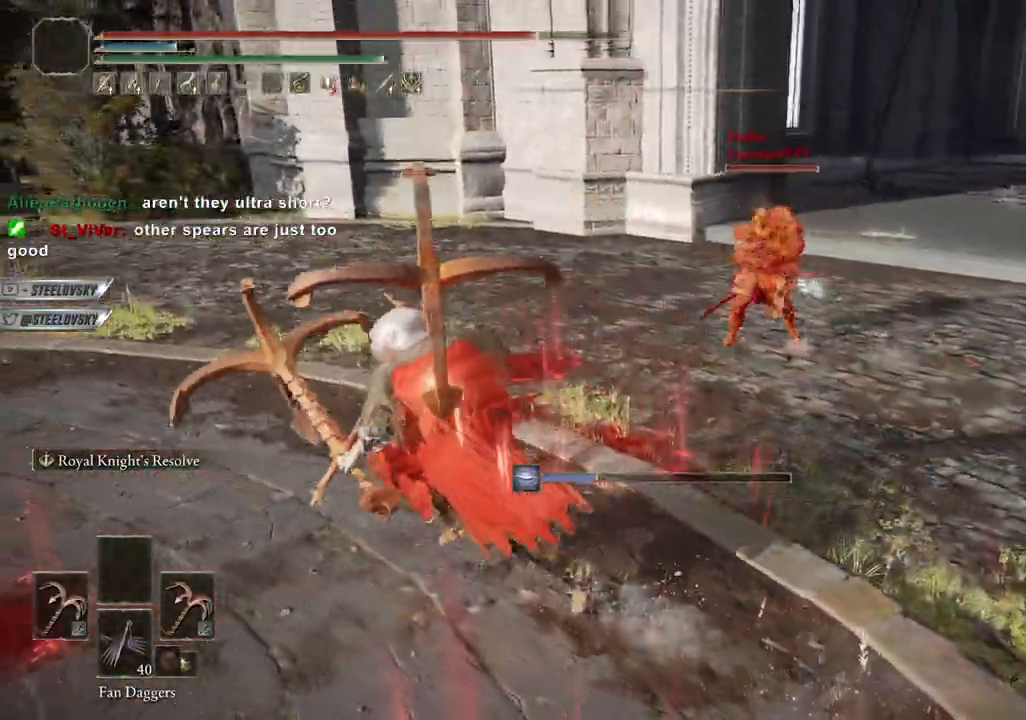
{"dt_ms": 500, "buttons": ["CIRCLE", "R3"], "left_stick": "up-right", "right_stick": "down", "events": [[267, "left_stick", "left"], [400, "left_stick", "up"], [433, "R3", "down"], [450, "left_stick", "up-right"], [450, "right_stick", "down"]]}
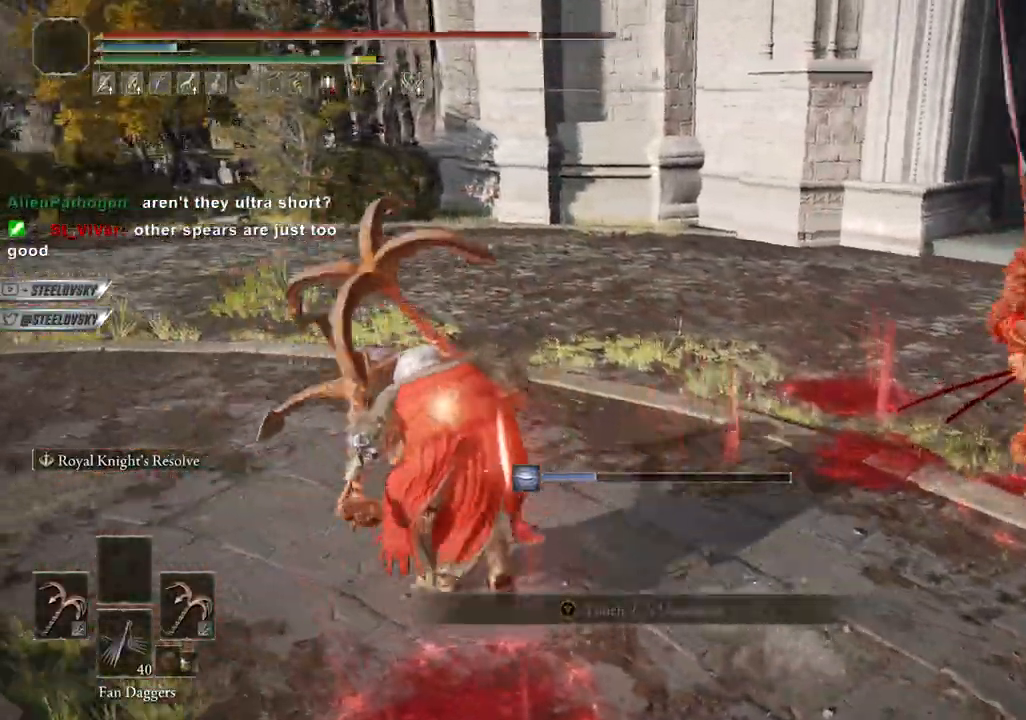
{"dt_ms": 500, "buttons": ["CIRCLE"], "left_stick": "up-right", "right_stick": "center", "events": [[50, "right_stick", "center"], [100, "R3", "up"]]}
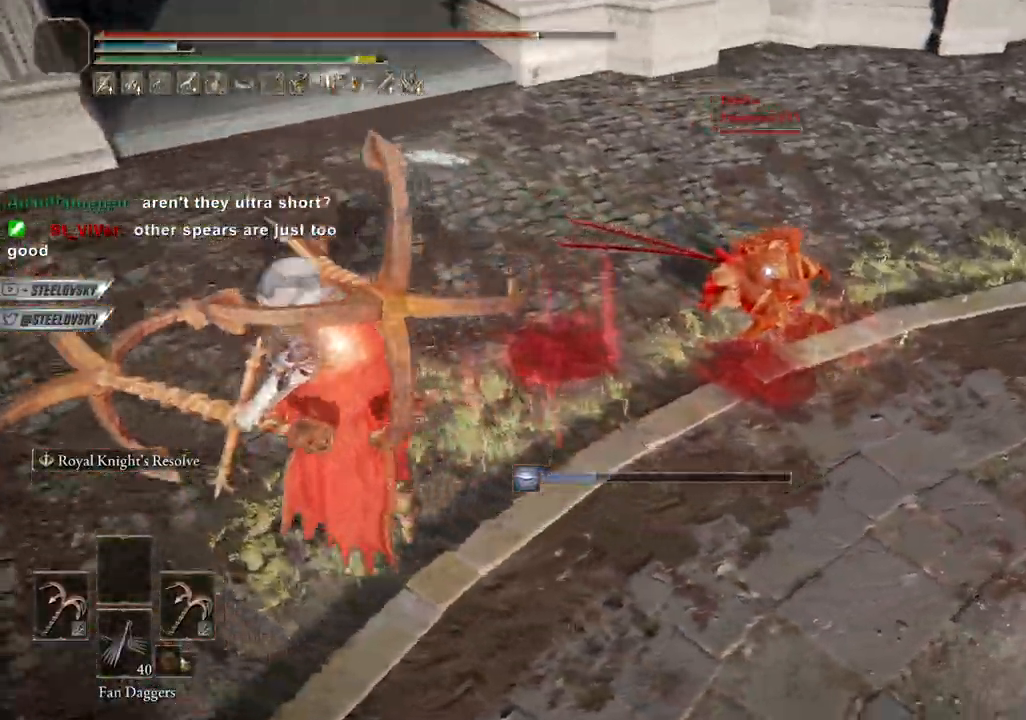
{"dt_ms": 500, "buttons": ["CIRCLE"], "left_stick": "up-right", "right_stick": "center", "events": [[33, "R3", "down"], [150, "R3", "up"], [183, "right_stick", "up-right"], [300, "right_stick", "down"], [400, "right_stick", "center"]]}
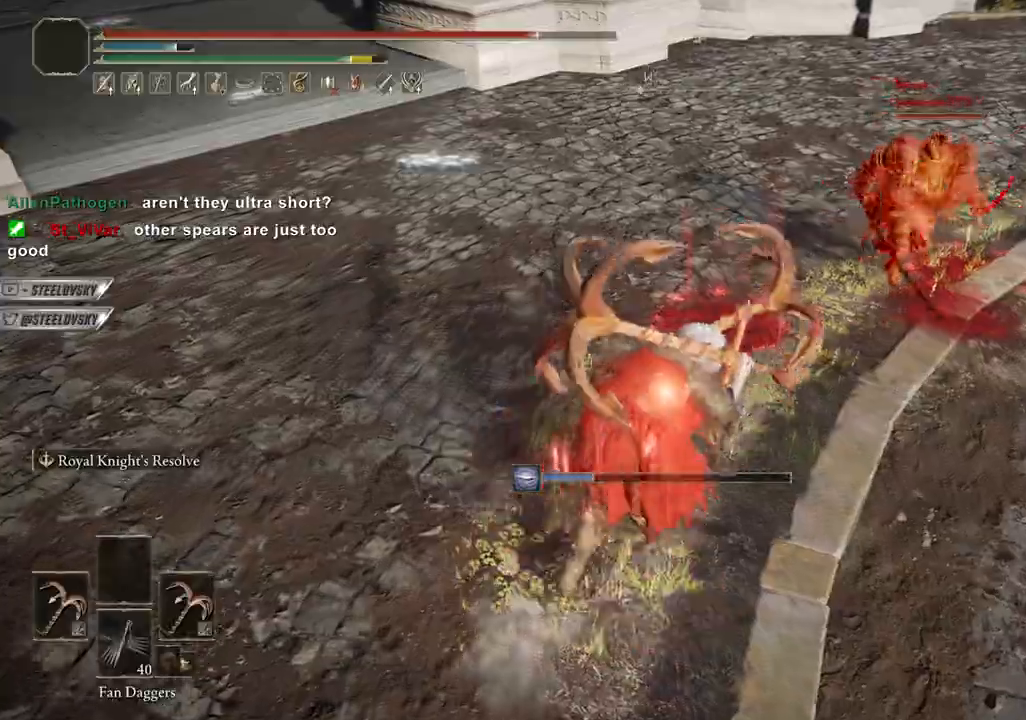
{"dt_ms": 500, "buttons": ["CIRCLE"], "left_stick": "up-right", "right_stick": "center", "events": []}
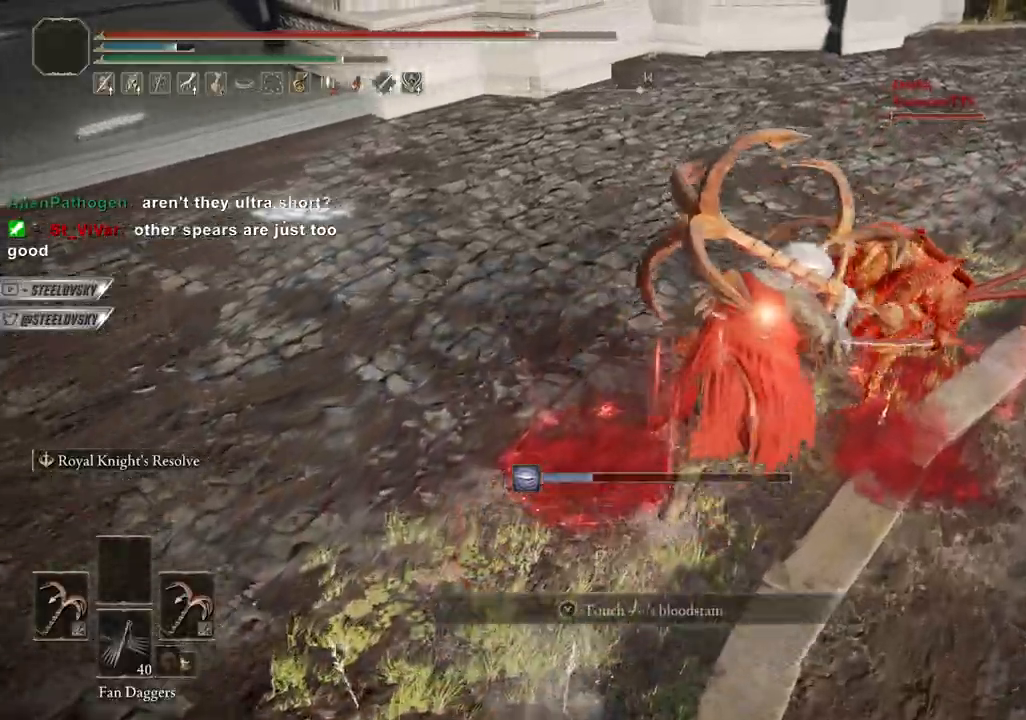
{"dt_ms": 500, "buttons": ["CIRCLE"], "left_stick": "up-right", "right_stick": "center", "events": [[250, "R3", "down"], [400, "R3", "up"]]}
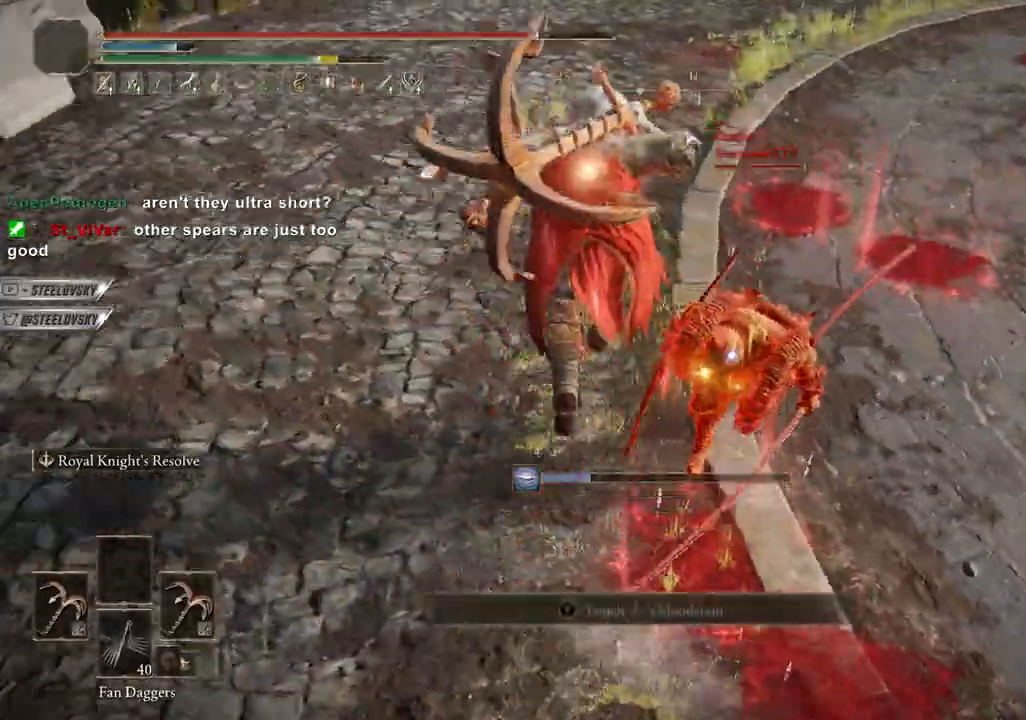
{"dt_ms": 500, "buttons": ["CIRCLE"], "left_stick": "left", "right_stick": "center", "events": [[367, "left_stick", "up-left"], [417, "left_stick", "left"]]}